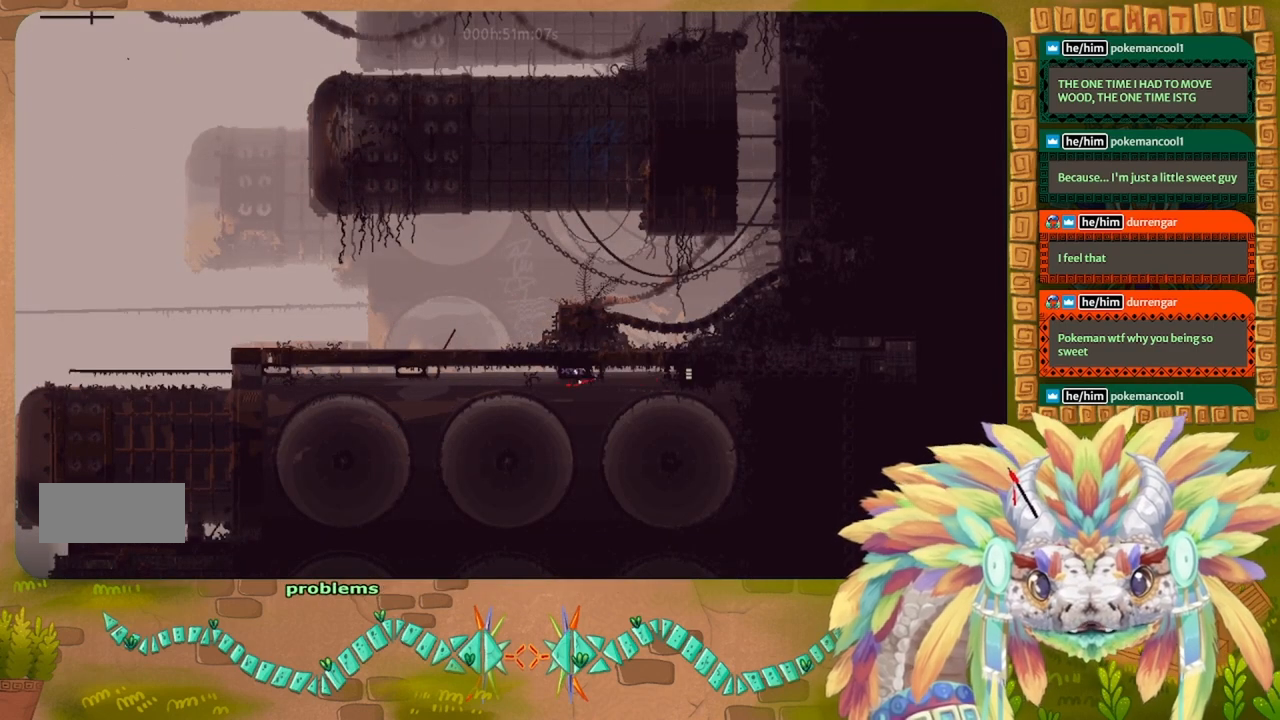
Gameplay with keyboard; each line is a JSON object with the keys held at the frame after it. "events" lists presses ("down") and releases ("up") of "down", "g", "left", "r", "right", "t" and "up" between this image and that frame as [ms after this image, input, new state], when the widget could be followed in between. No other keys are recorded. Mouse input is not recorded. Not read: other_keys.
{"keys": ["left"], "events": []}
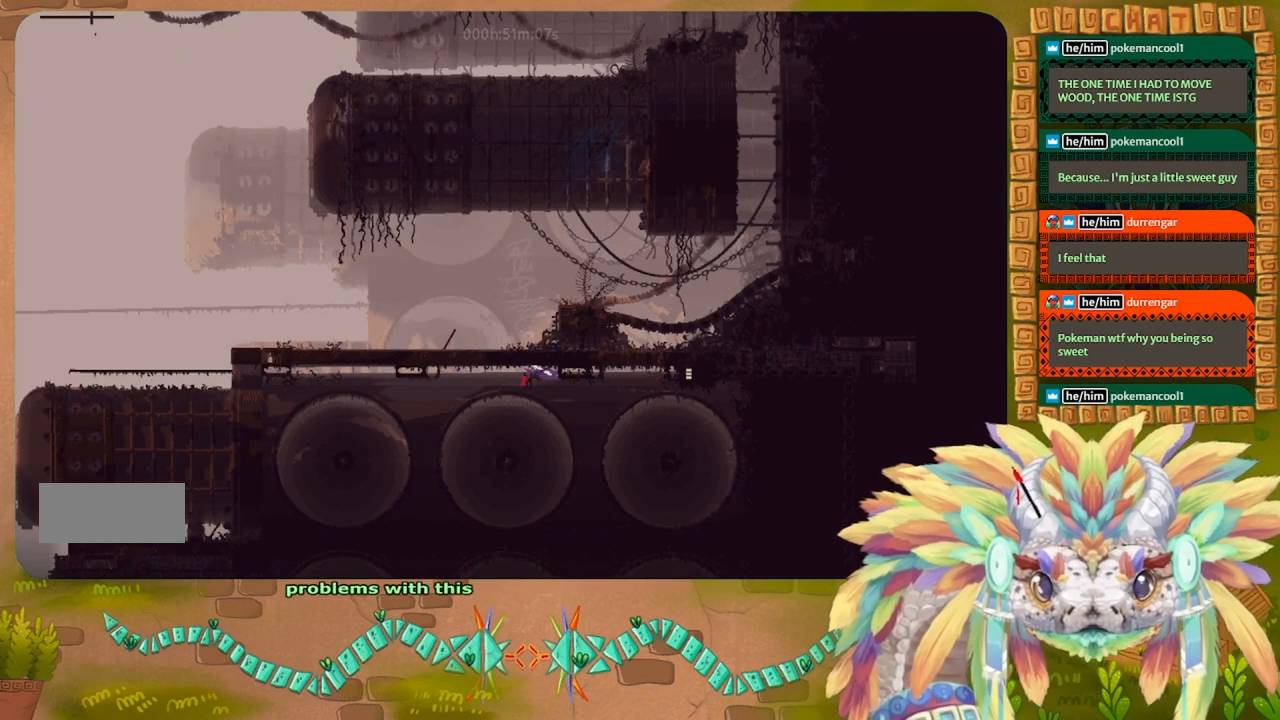
{"keys": ["left"], "events": []}
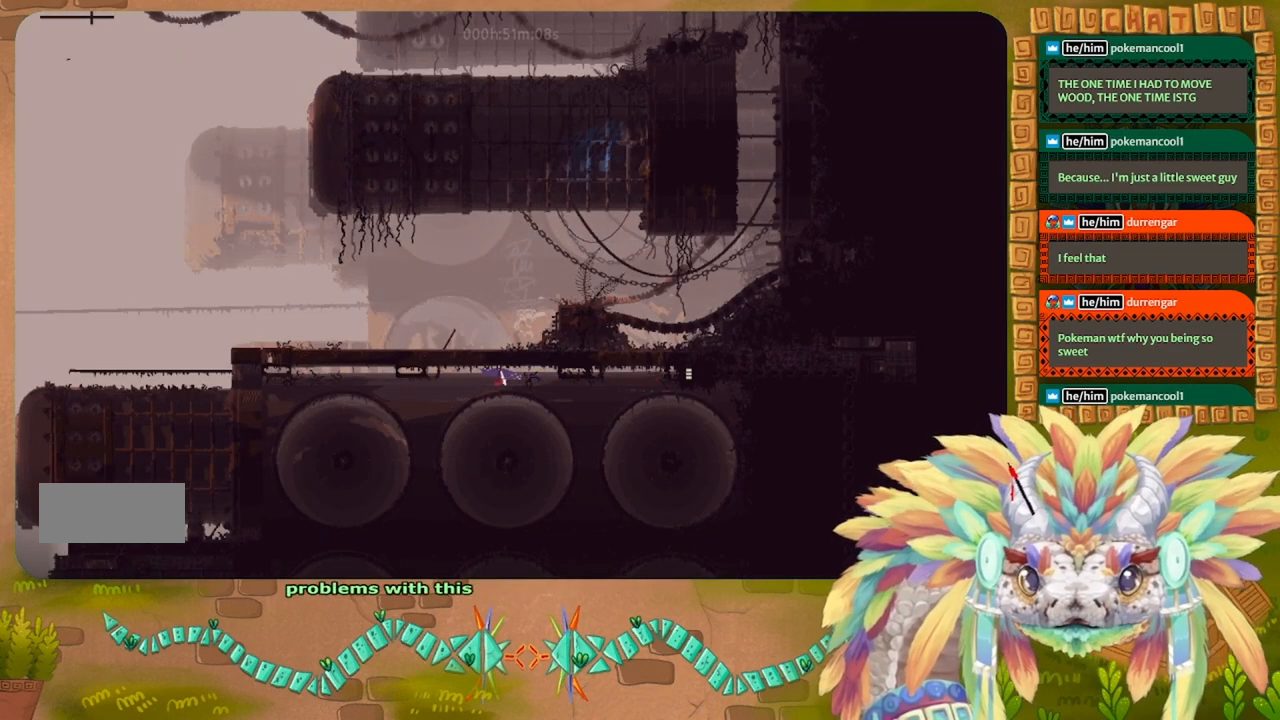
{"keys": ["left"], "events": []}
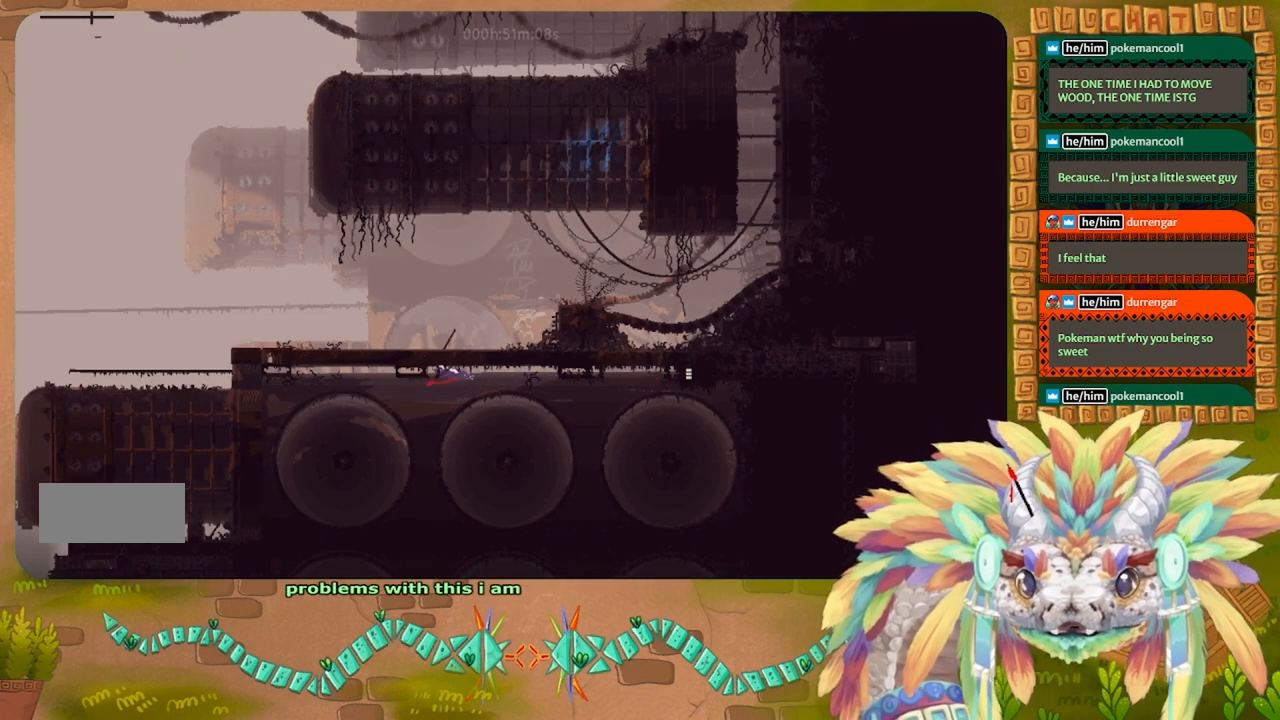
{"keys": ["left"], "events": []}
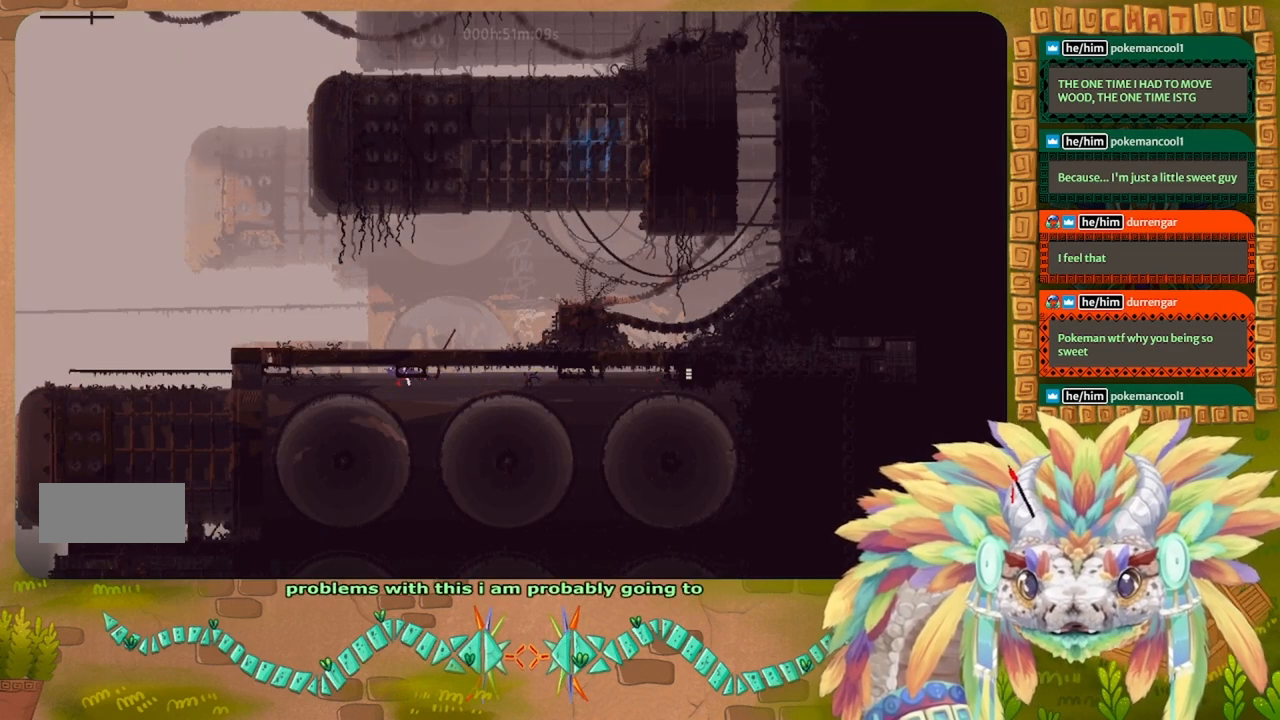
{"keys": ["left"], "events": []}
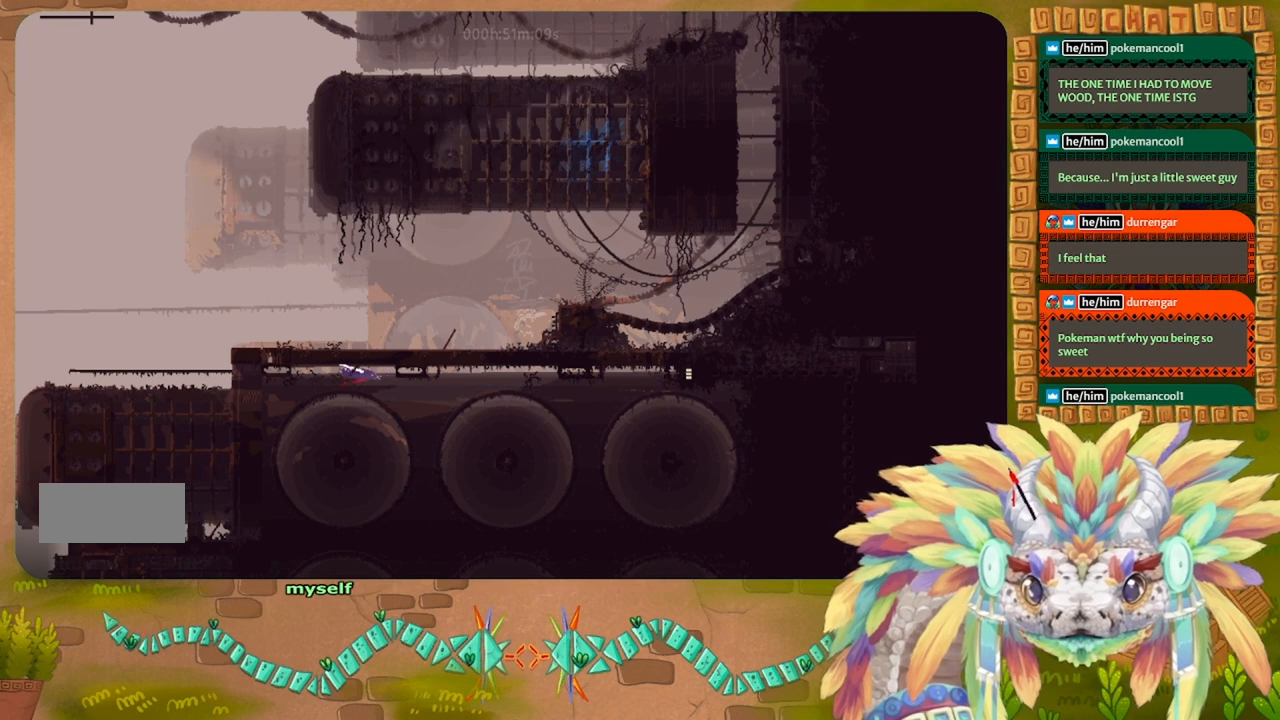
{"keys": ["left"], "events": []}
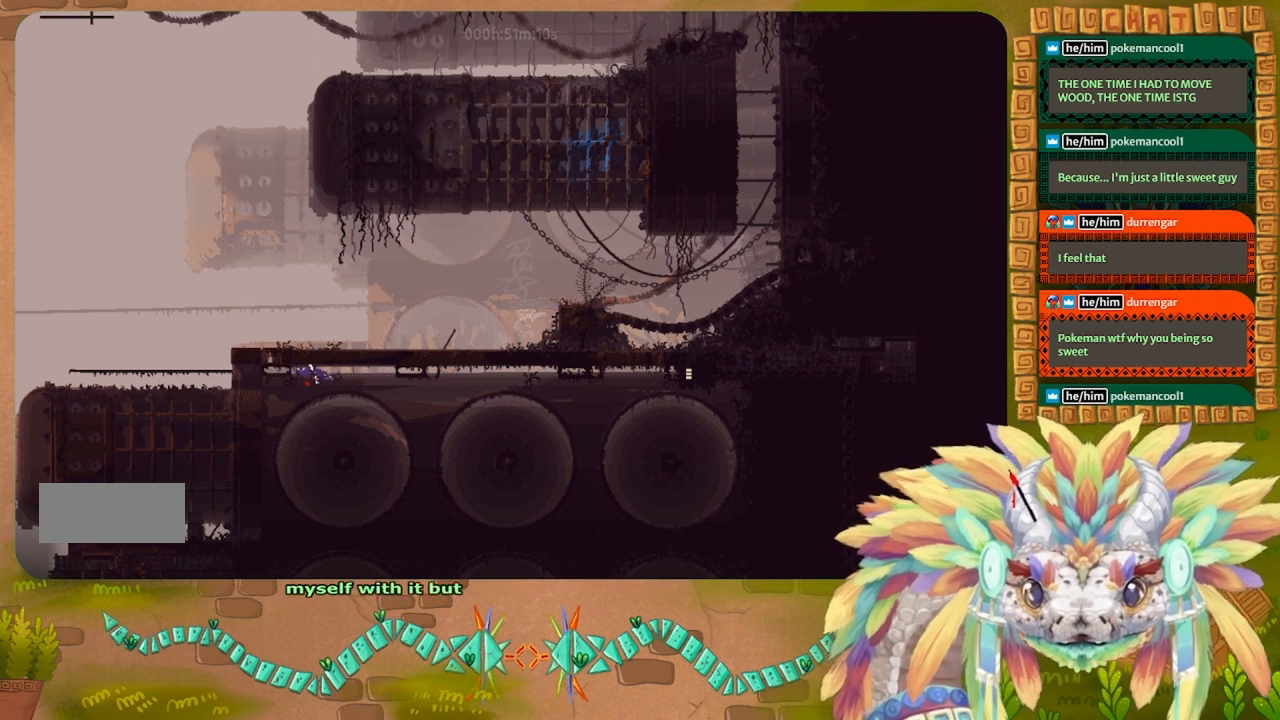
{"keys": ["up"], "events": [[300, "up", "down"], [333, "left", "up"]]}
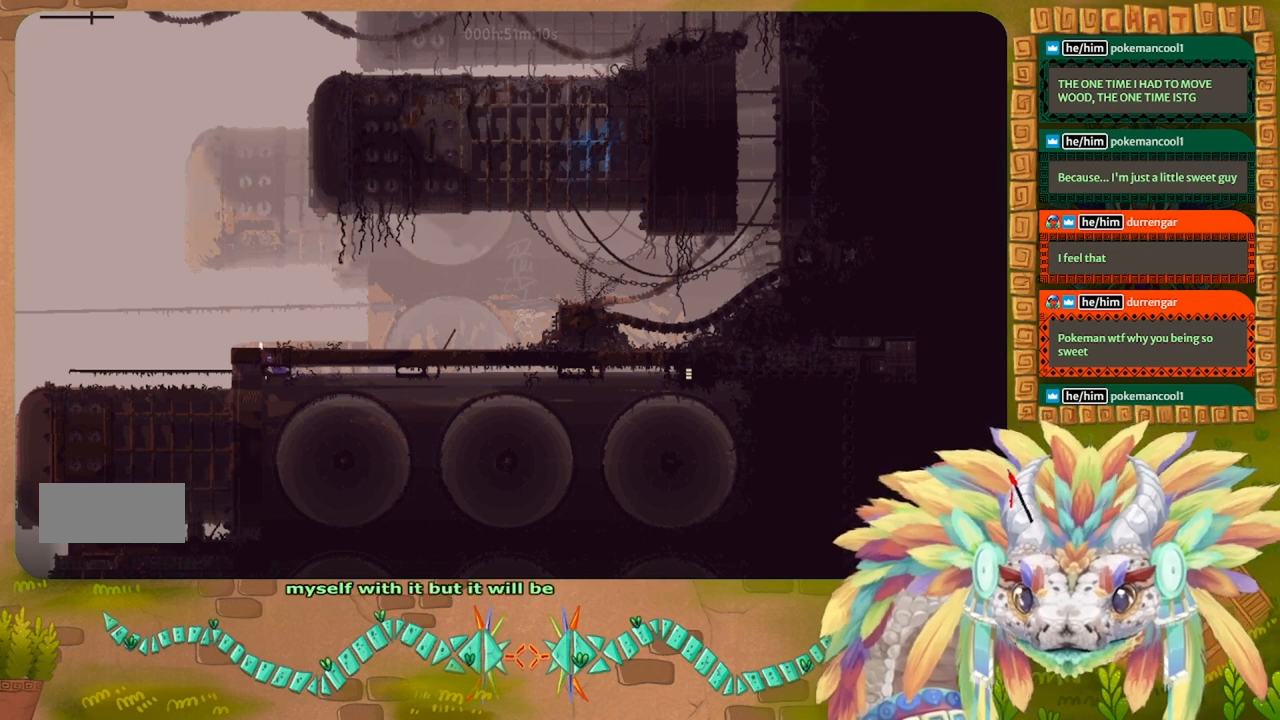
{"keys": ["right"], "events": [[200, "right", "down"], [466, "up", "up"]]}
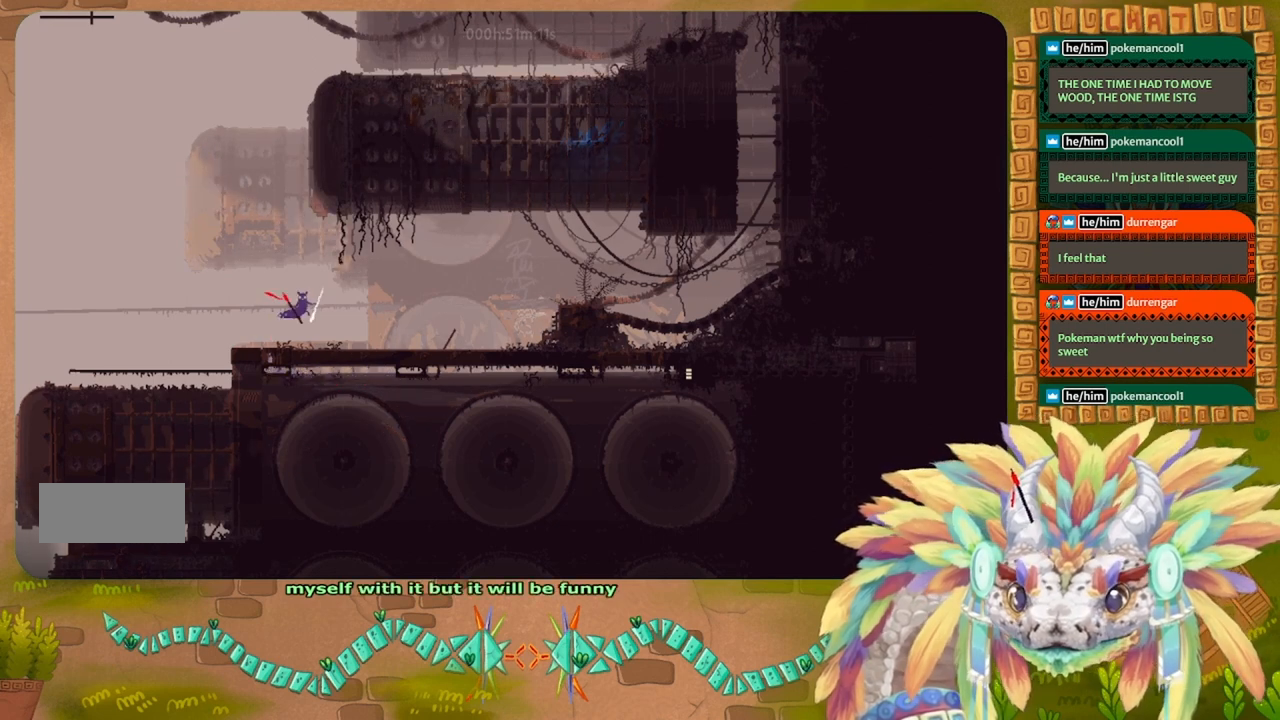
{"keys": ["right"], "events": []}
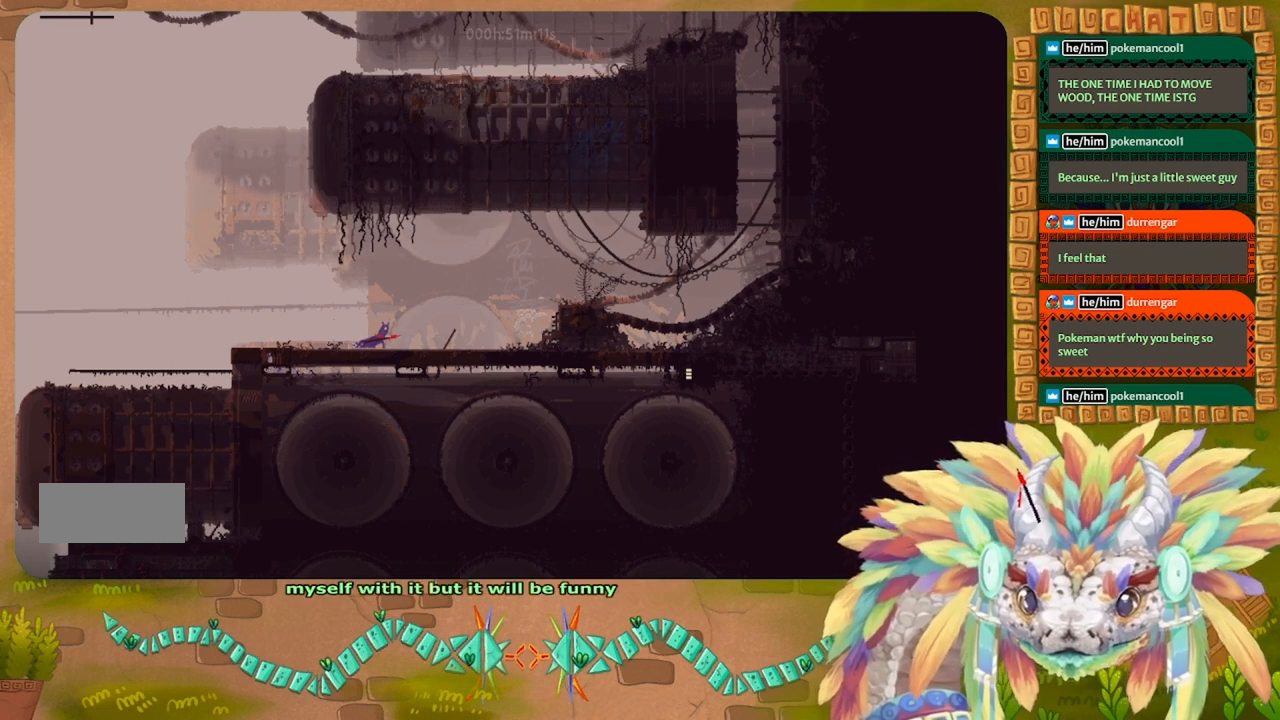
{"keys": ["right"], "events": []}
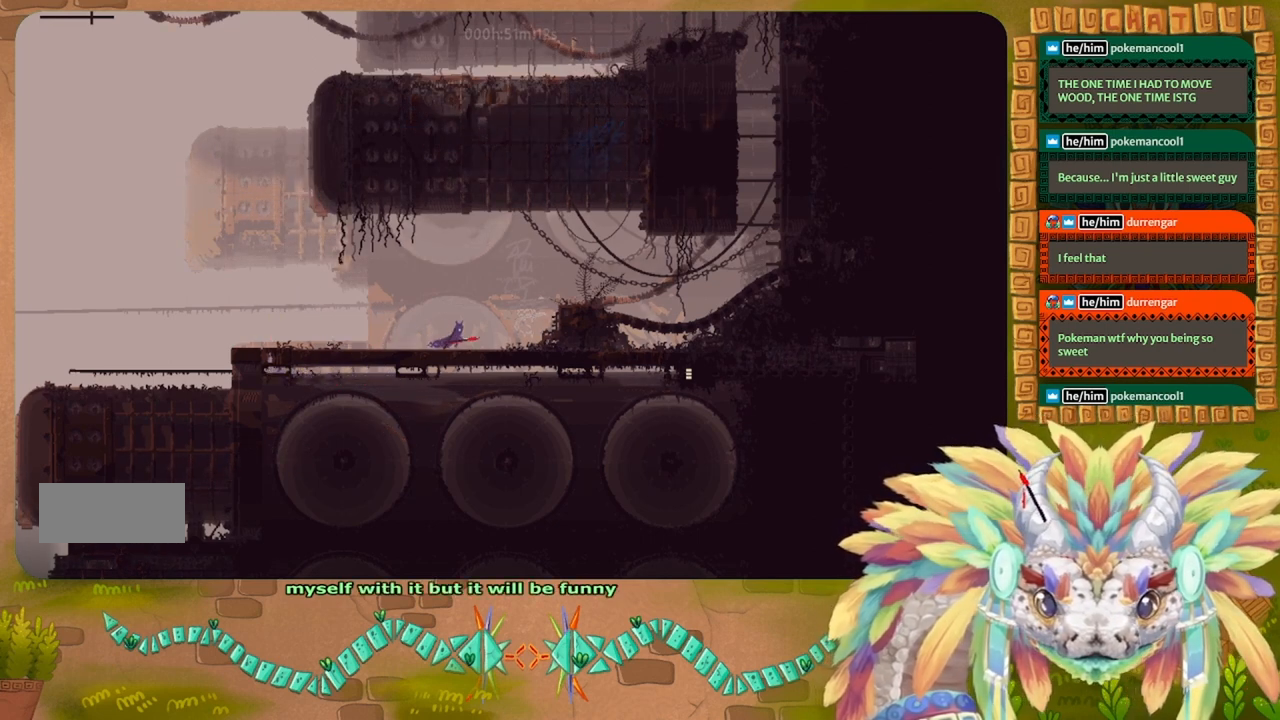
{"keys": ["right"], "events": []}
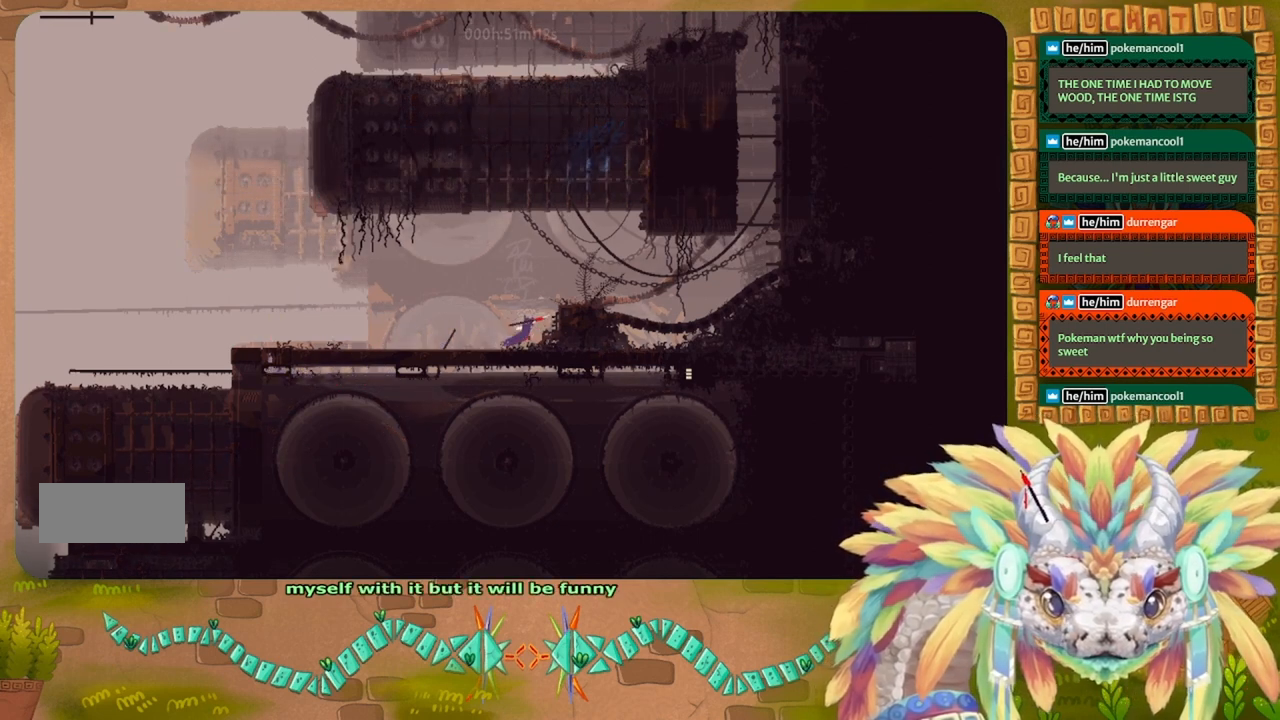
{"keys": ["right"], "events": []}
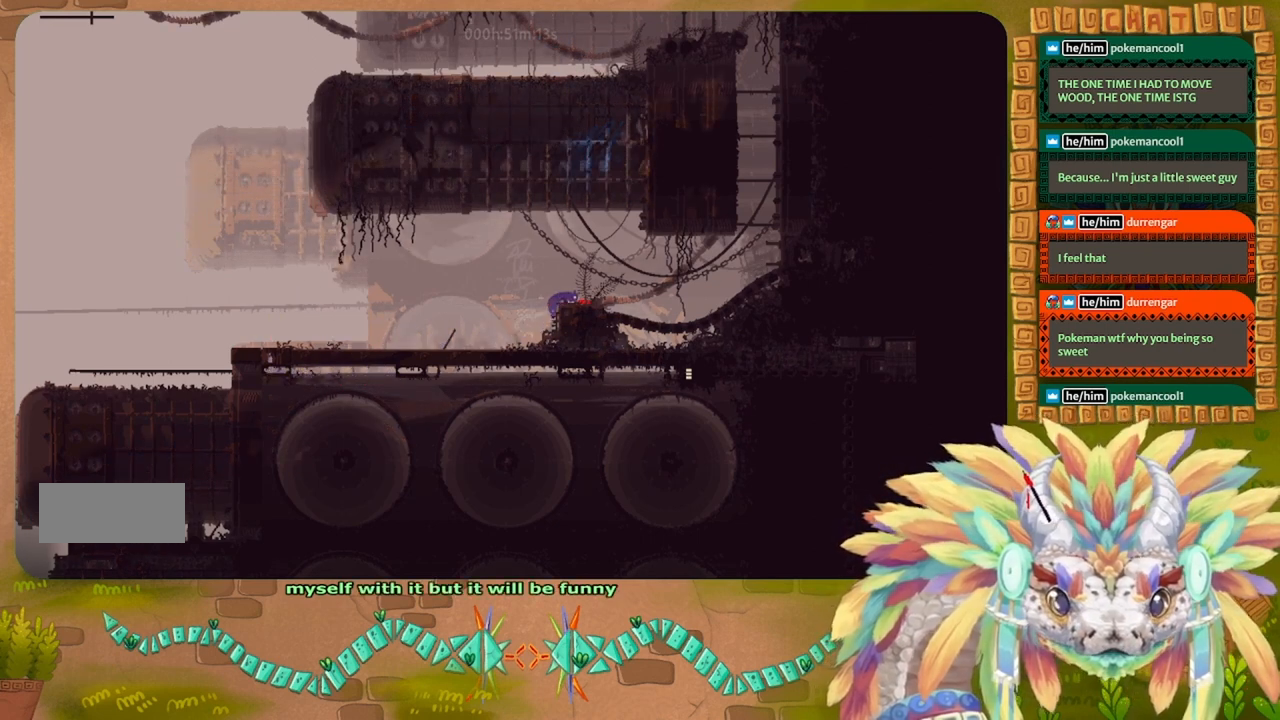
{"keys": ["right"], "events": []}
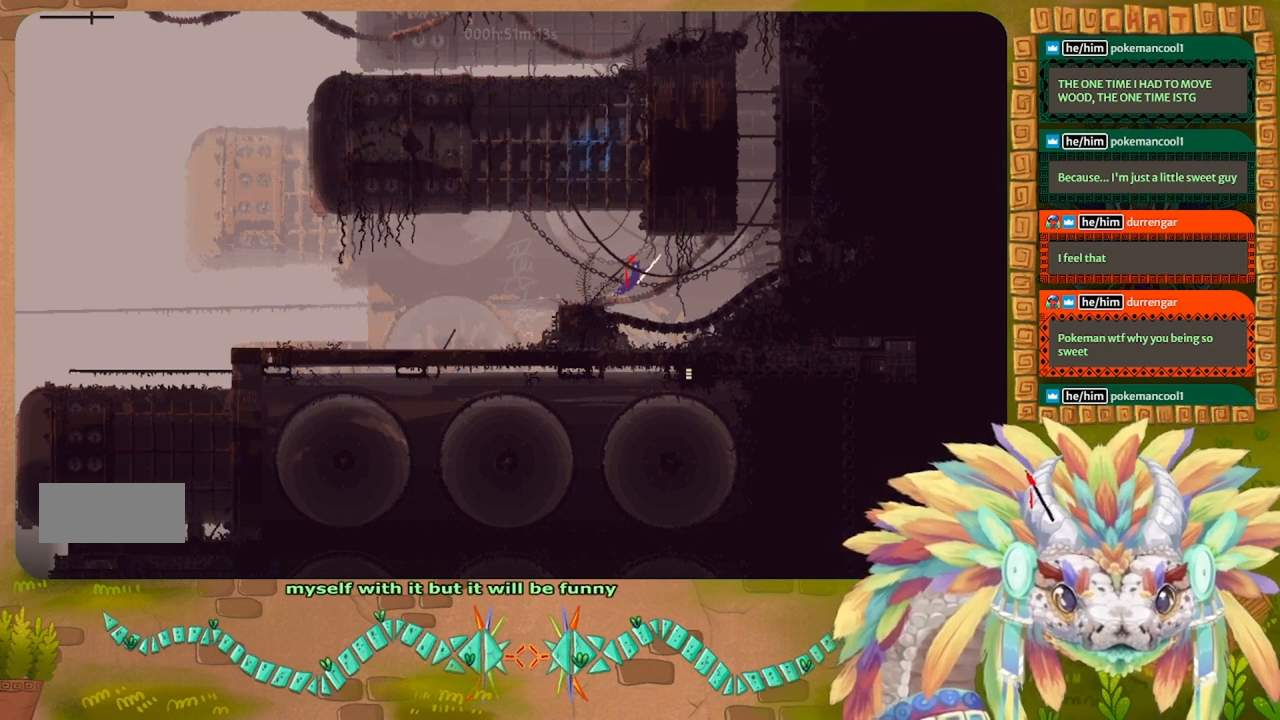
{"keys": ["right"], "events": []}
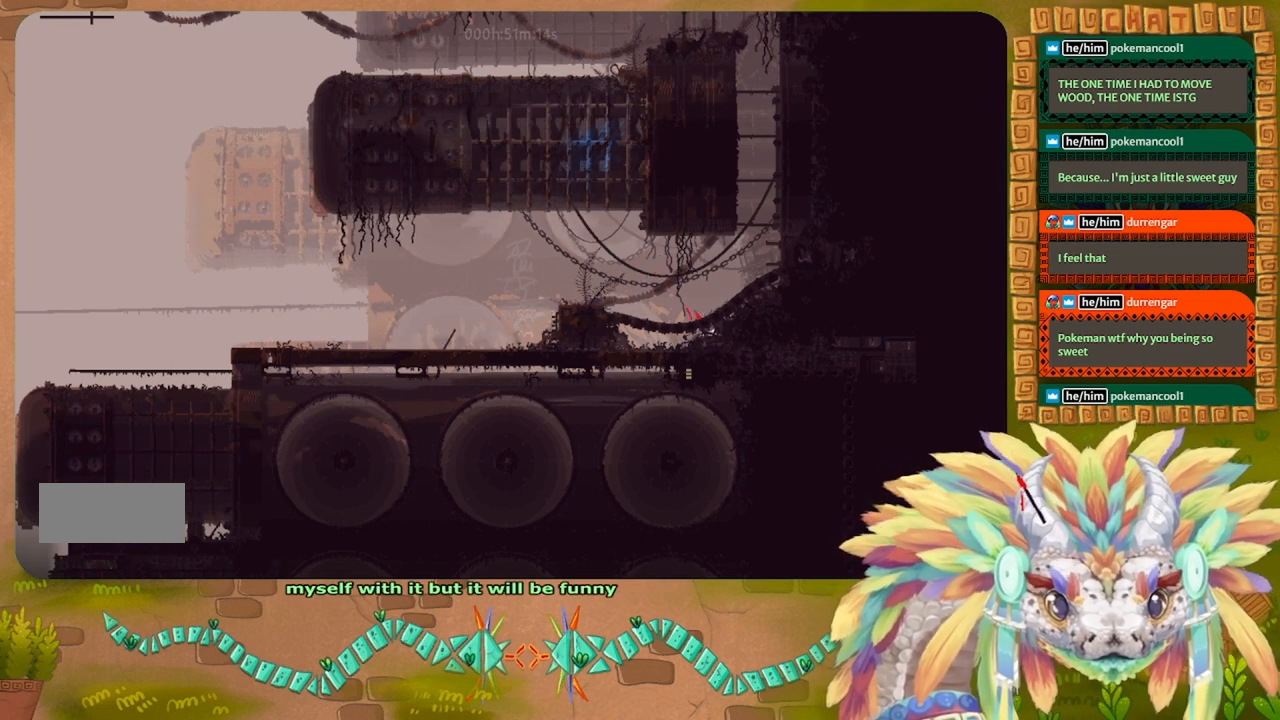
{"keys": ["right"], "events": []}
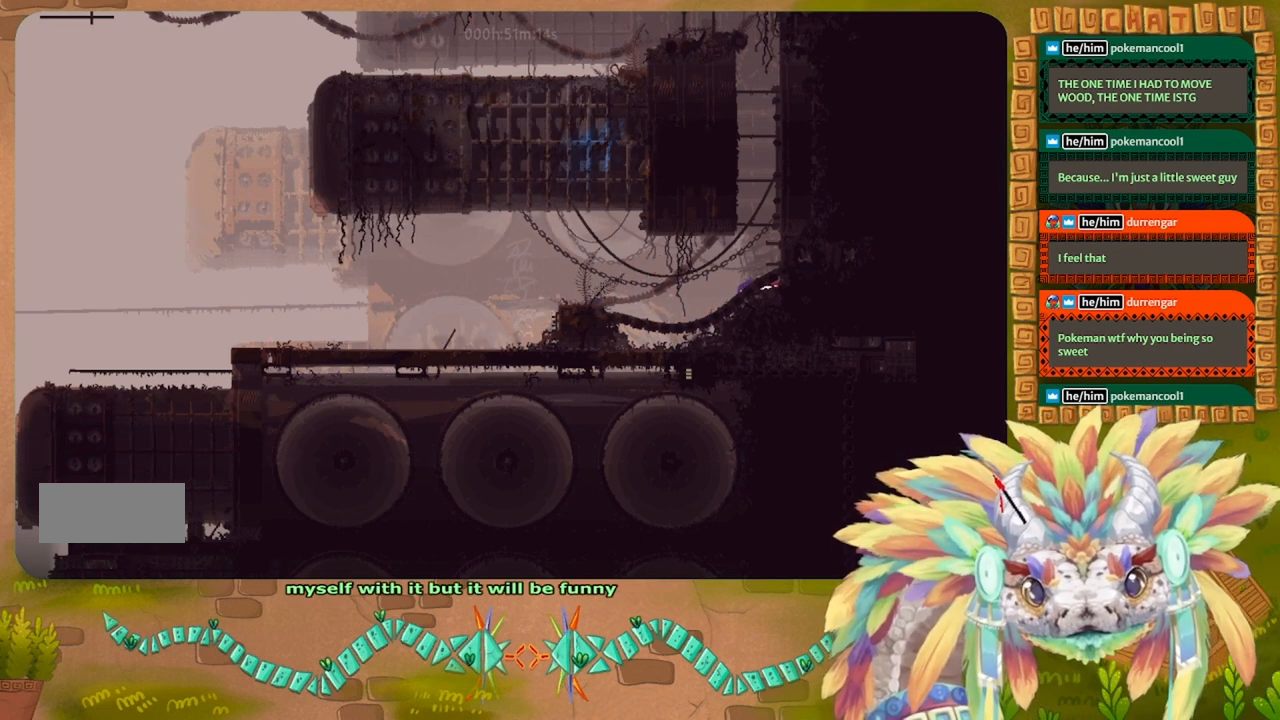
{"keys": [], "events": [[166, "up", "down"], [233, "right", "up"], [466, "up", "up"]]}
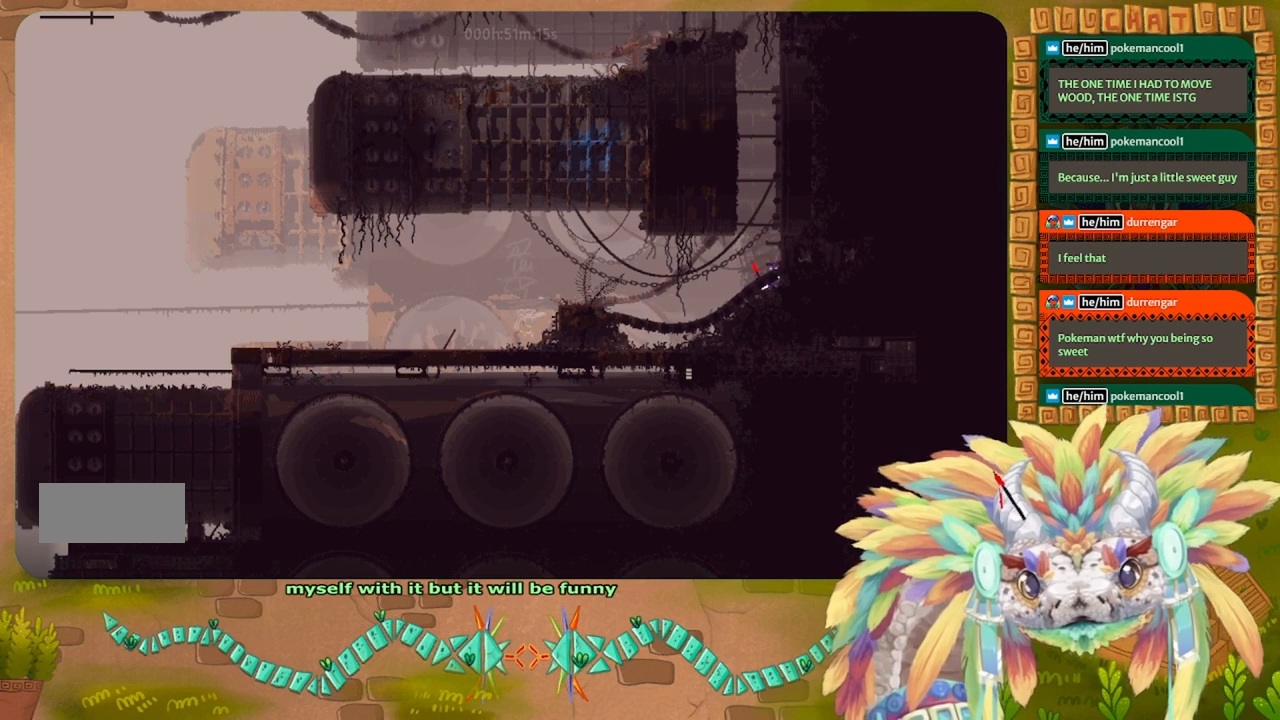
{"keys": [], "events": [[33, "up", "down"], [433, "up", "up"]]}
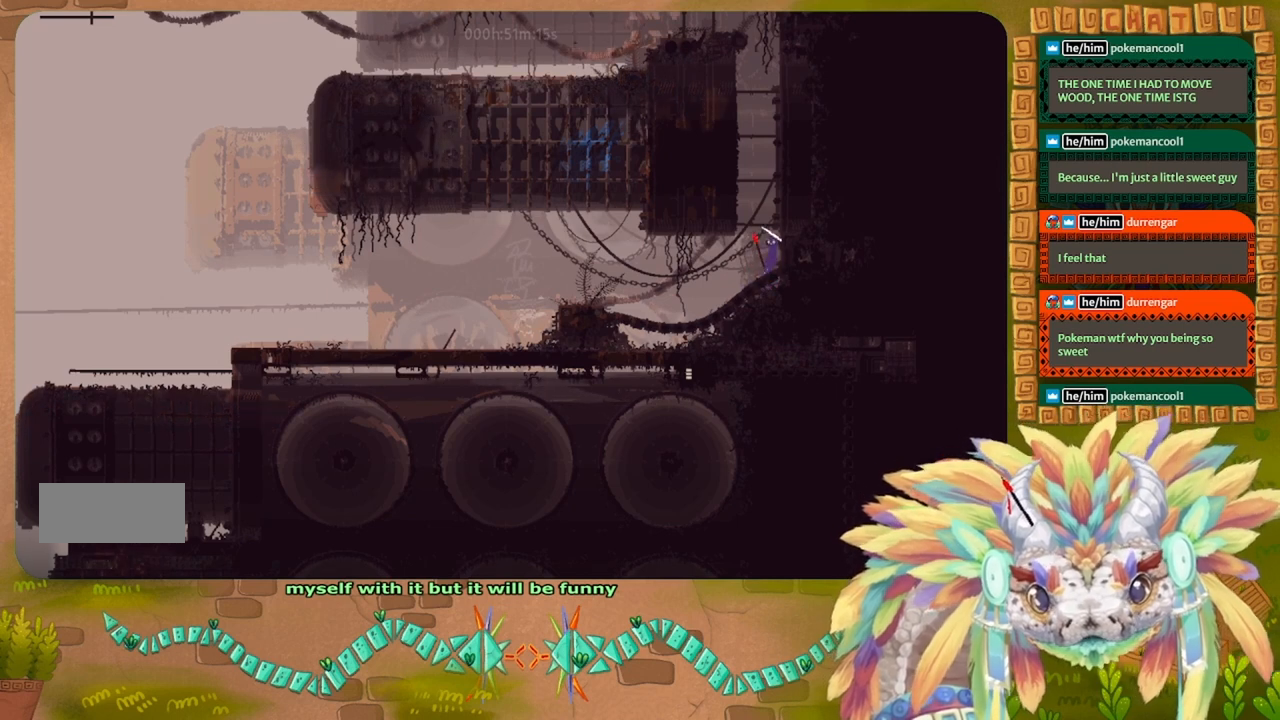
{"keys": ["up"], "events": [[33, "up", "down"], [133, "up", "up"], [233, "up", "down"]]}
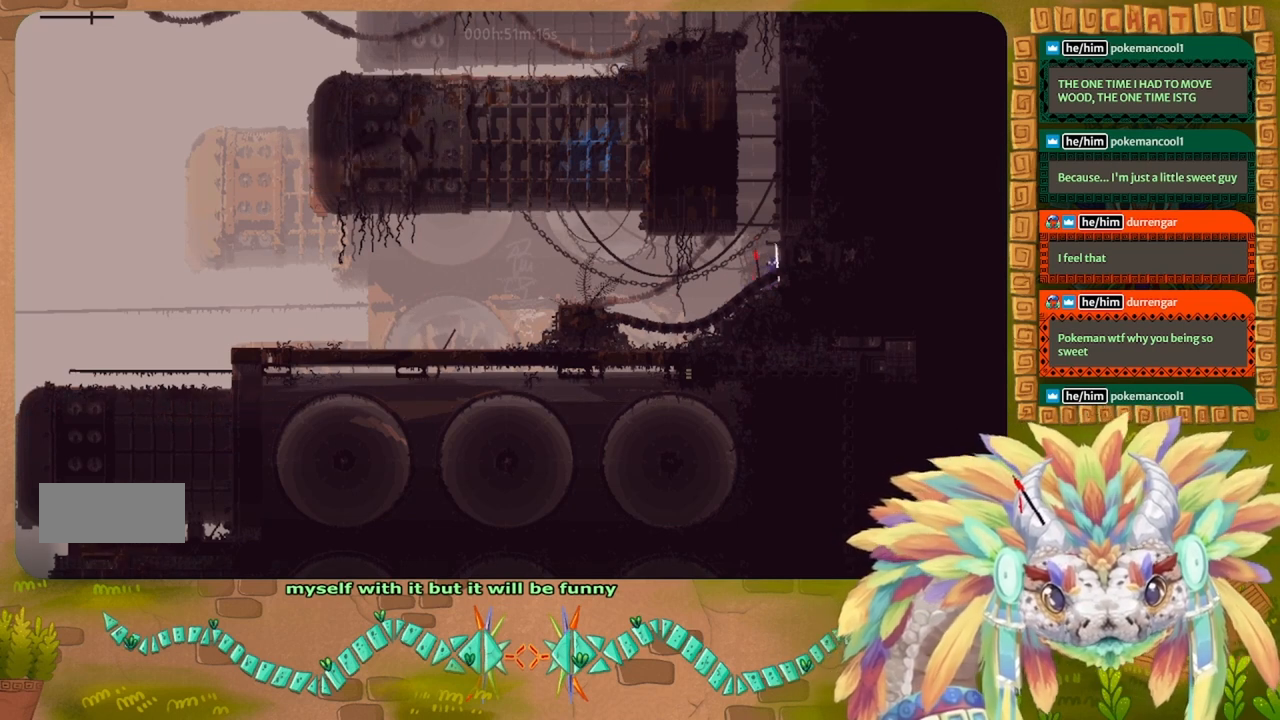
{"keys": [], "events": [[166, "right", "down"], [200, "up", "up"], [433, "right", "up"]]}
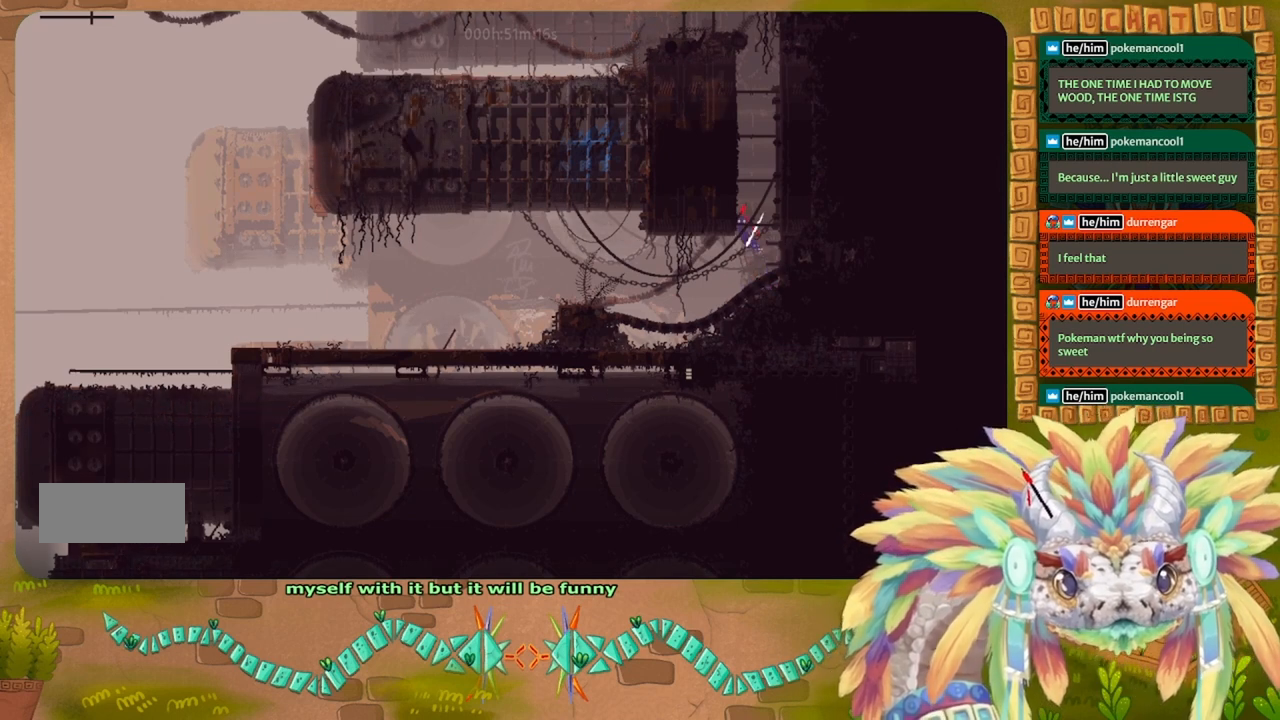
{"keys": ["up"], "events": [[33, "up", "down"], [133, "up", "up"], [400, "up", "down"]]}
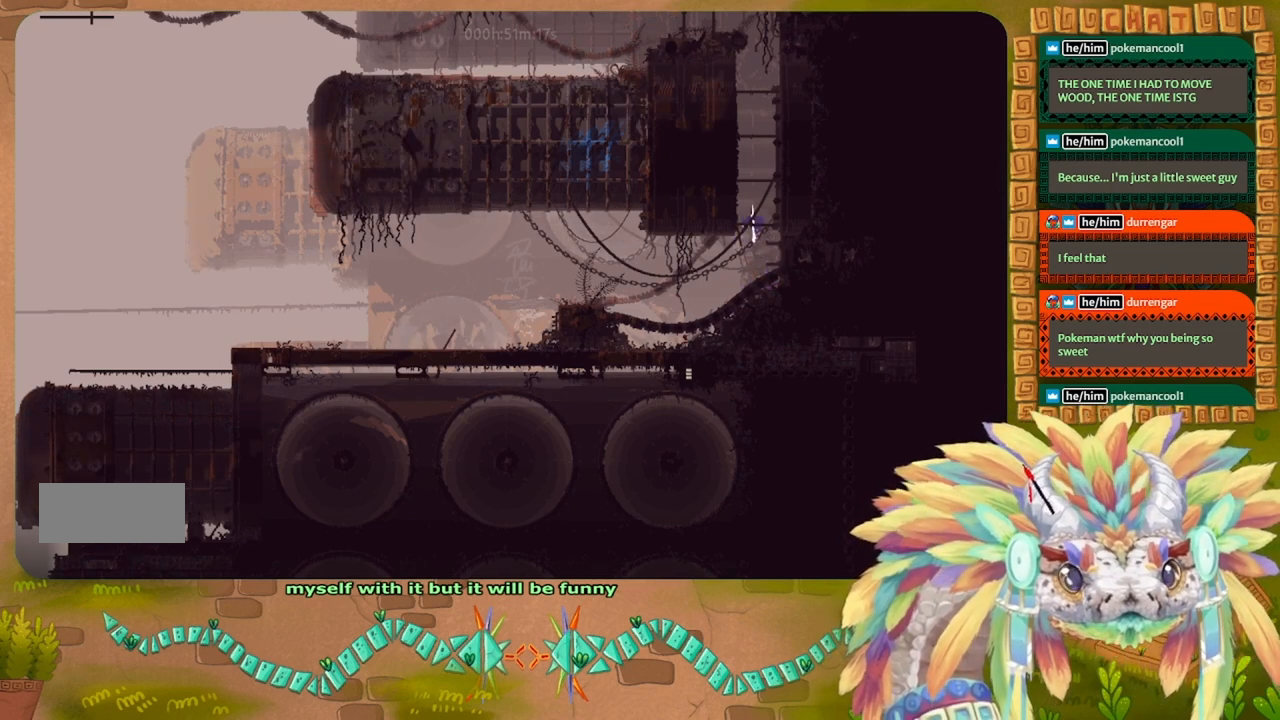
{"keys": [], "events": [[100, "up", "up"], [200, "left", "down"], [500, "left", "up"]]}
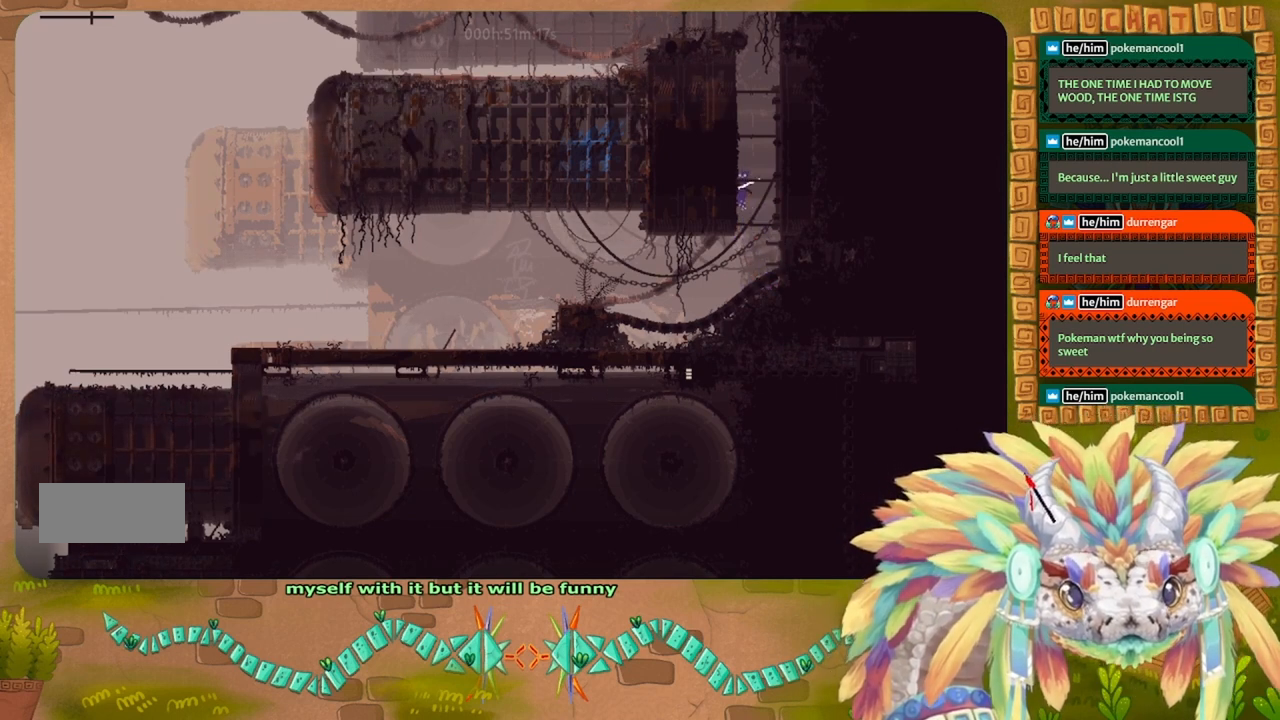
{"keys": ["left"], "events": [[33, "right", "down"], [300, "left", "down"], [300, "right", "up"]]}
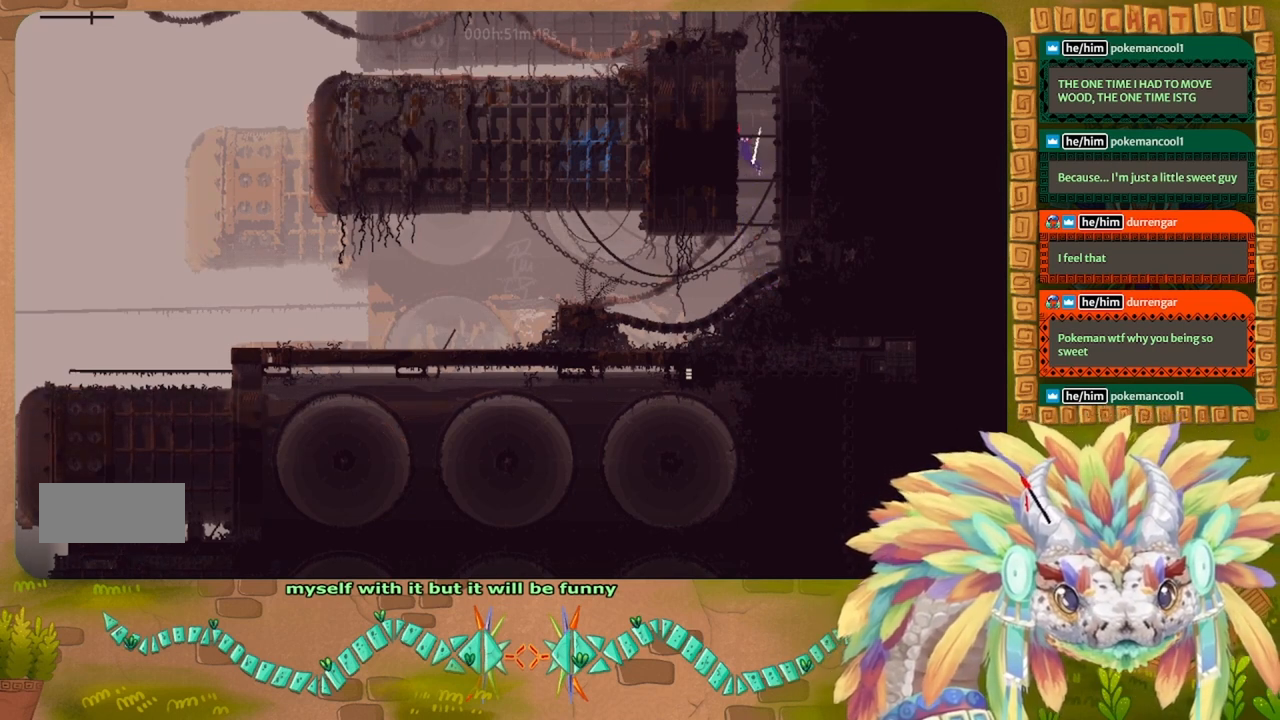
{"keys": ["up"], "events": [[33, "left", "up"], [66, "right", "down"], [233, "up", "down"], [300, "right", "up"]]}
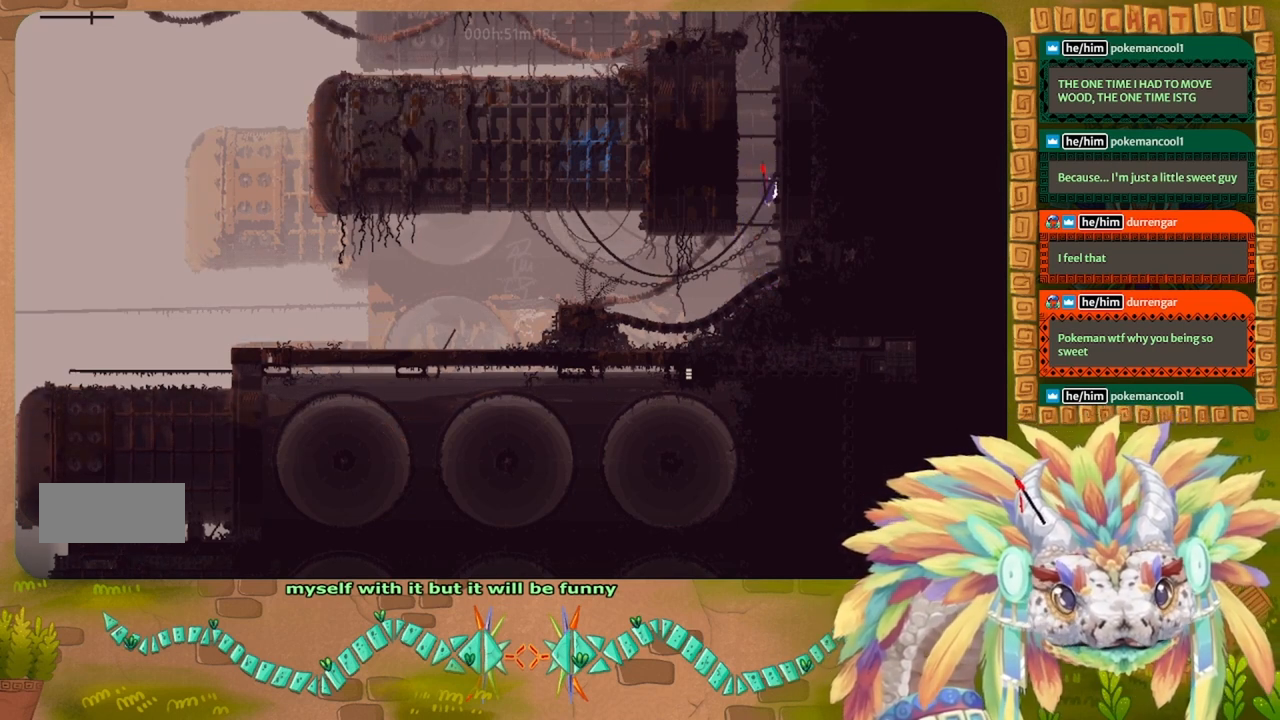
{"keys": ["right"], "events": [[133, "up", "up"], [233, "up", "down"], [466, "right", "down"], [466, "up", "up"]]}
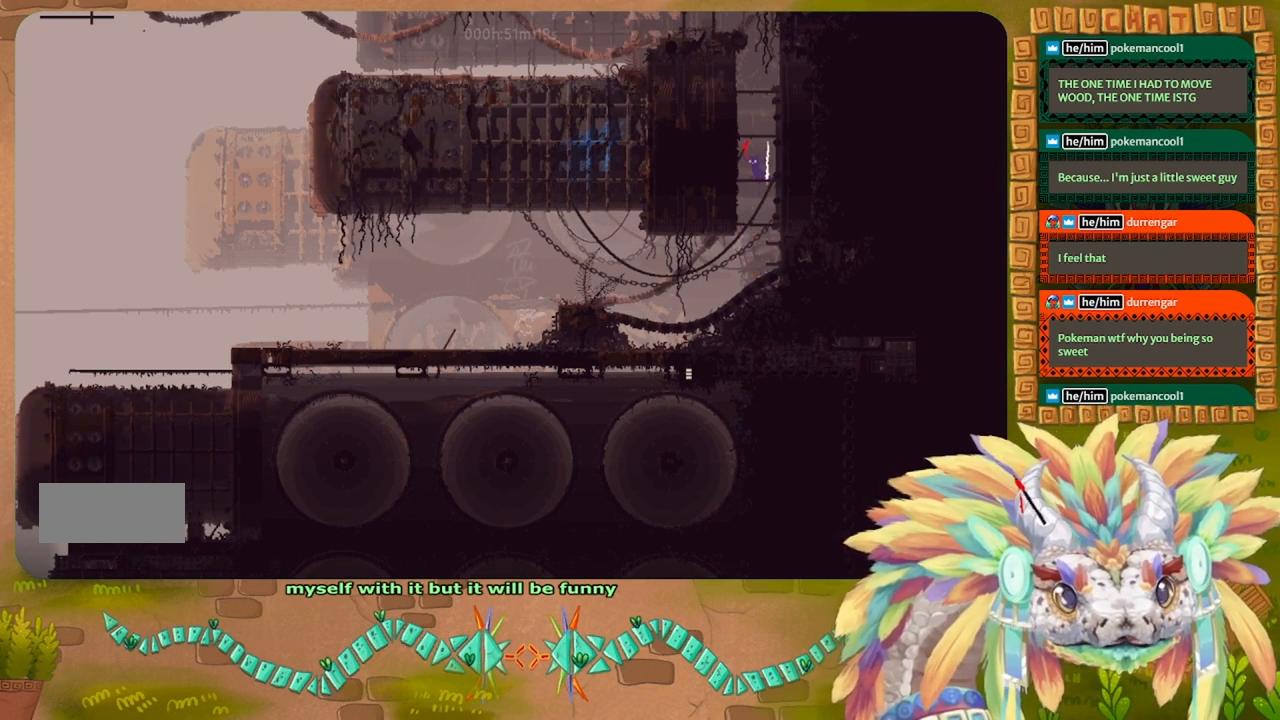
{"keys": ["left"], "events": [[266, "left", "down"], [266, "right", "up"]]}
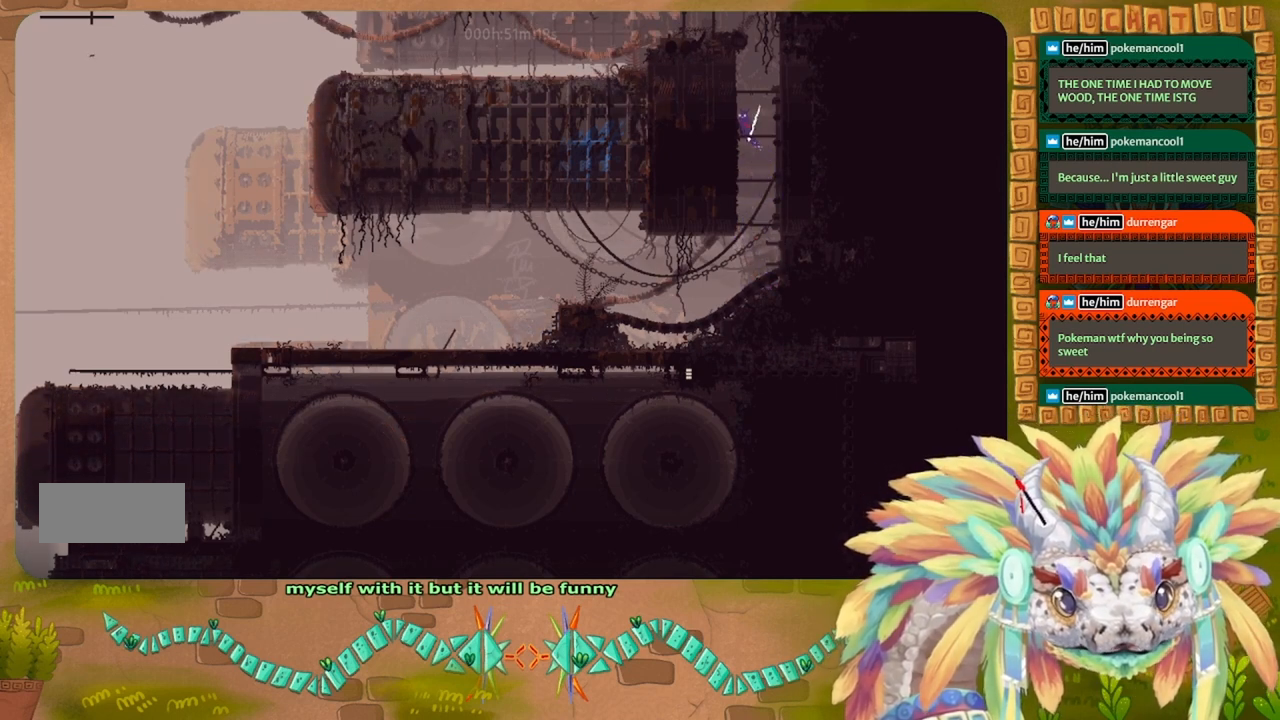
{"keys": ["left"], "events": [[100, "left", "up"], [100, "right", "down"], [500, "left", "down"], [500, "right", "up"]]}
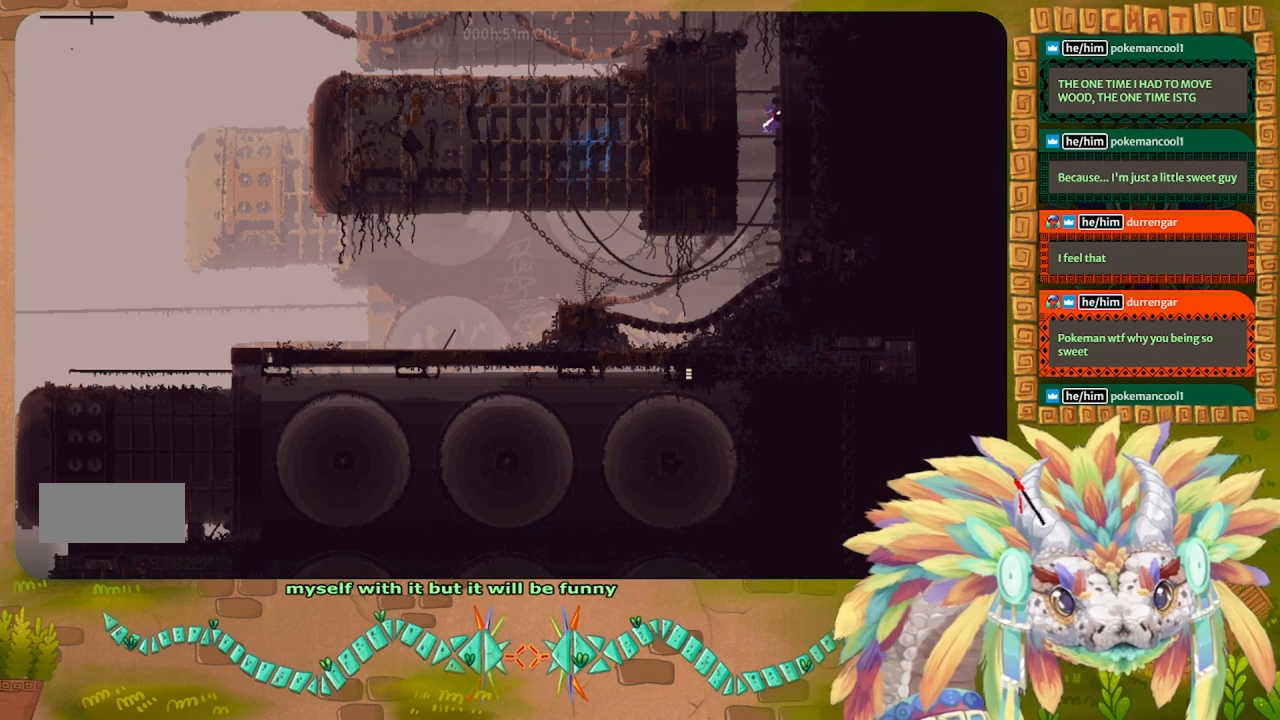
{"keys": ["right"], "events": [[333, "left", "up"], [333, "right", "down"]]}
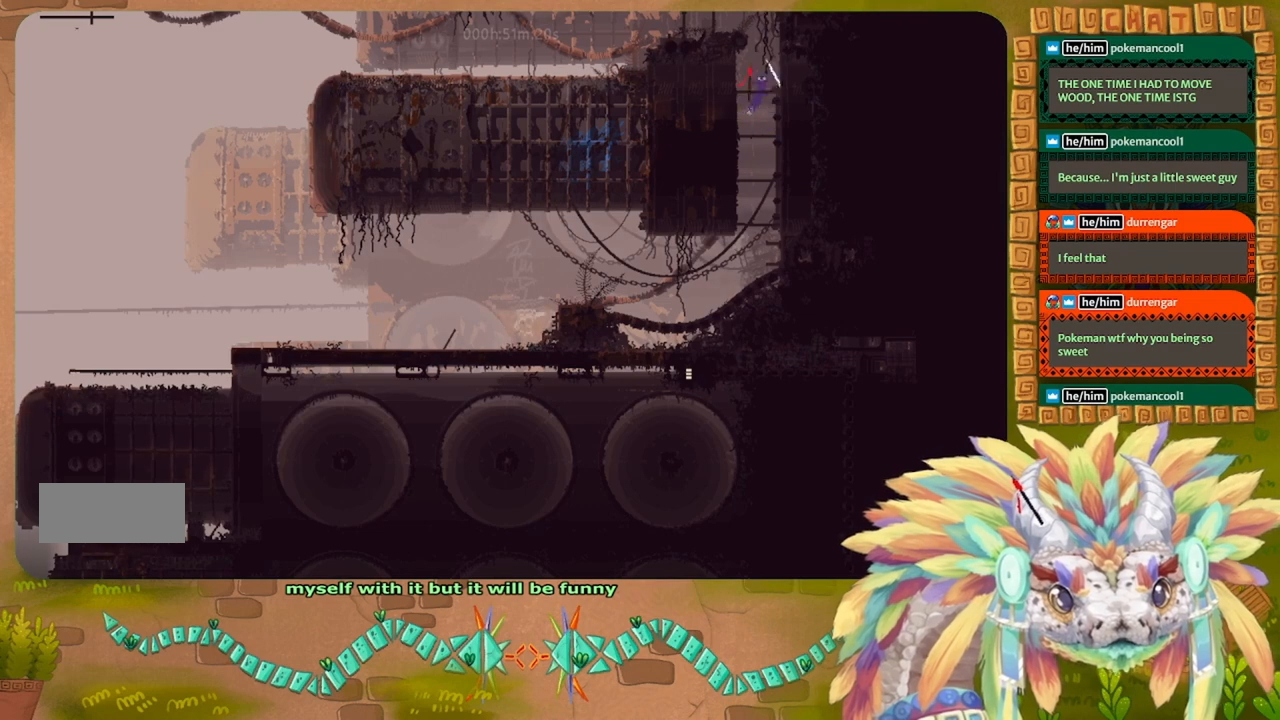
{"keys": ["right"], "events": [[166, "right", "up"], [200, "left", "down"], [466, "left", "up"], [500, "right", "down"]]}
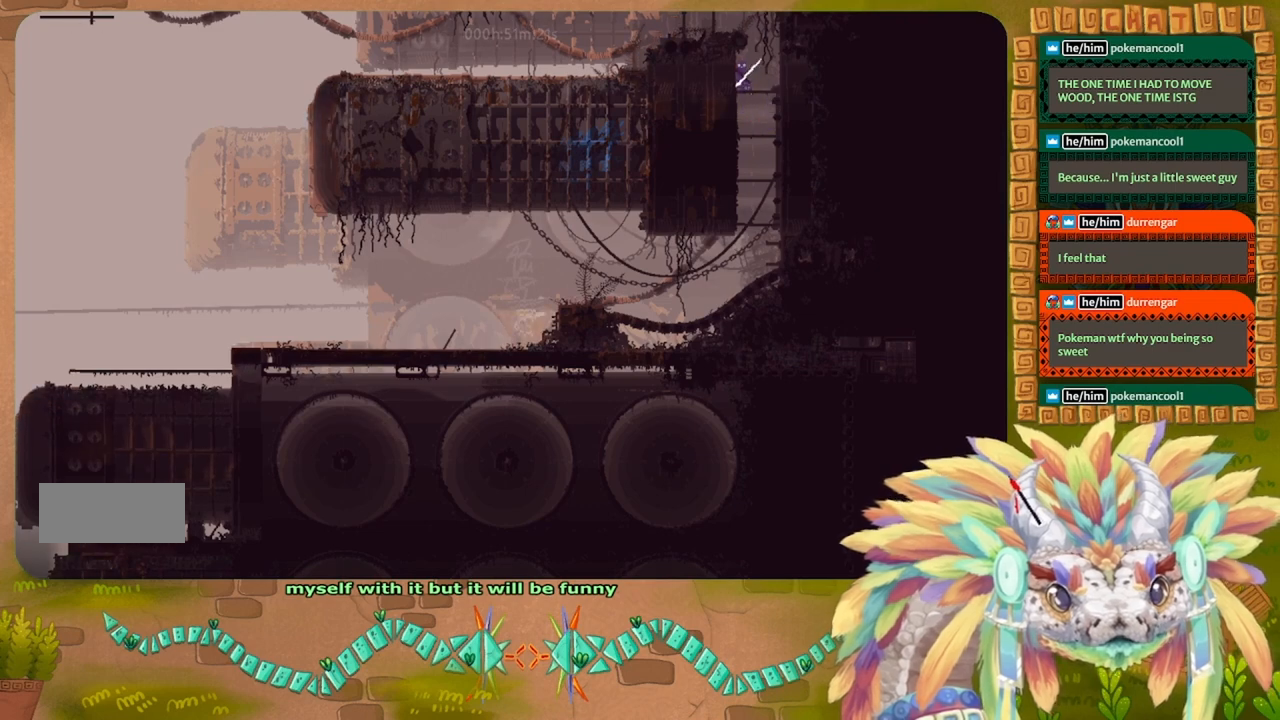
{"keys": ["left"], "events": [[300, "right", "up"], [333, "left", "down"]]}
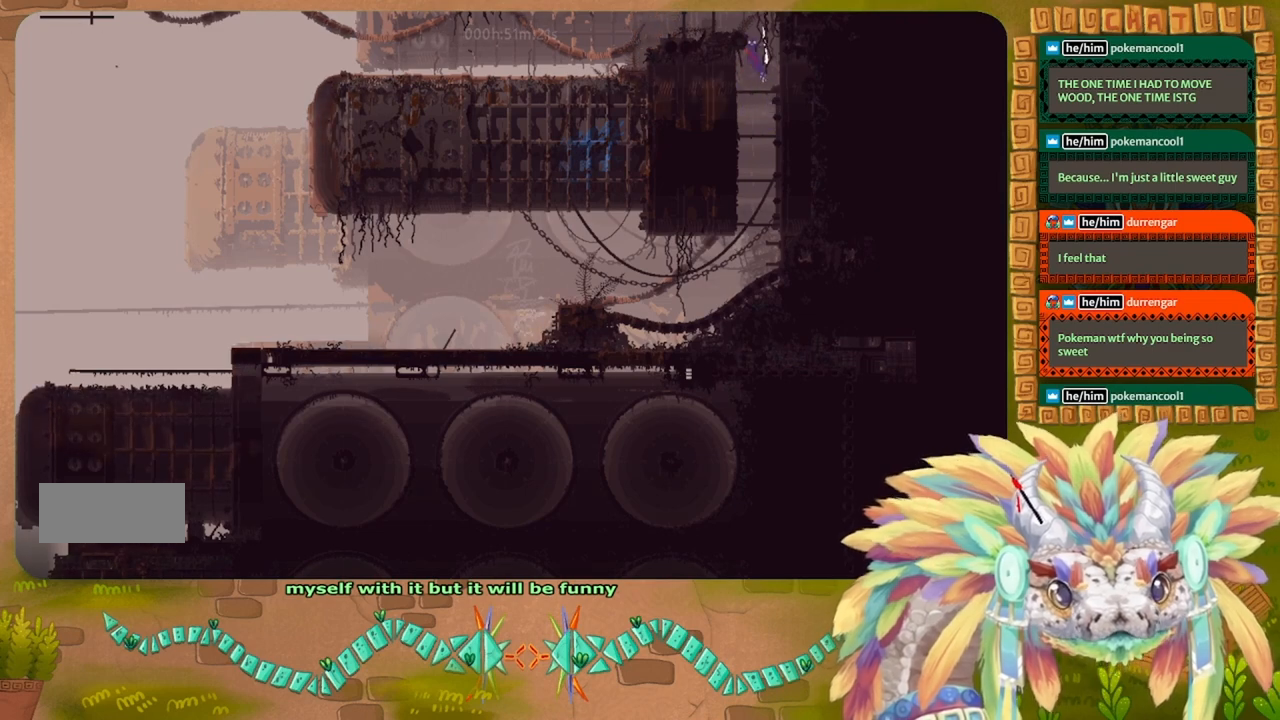
{"keys": ["left", "up"], "events": [[100, "up", "down"], [200, "left", "up"], [466, "left", "down"]]}
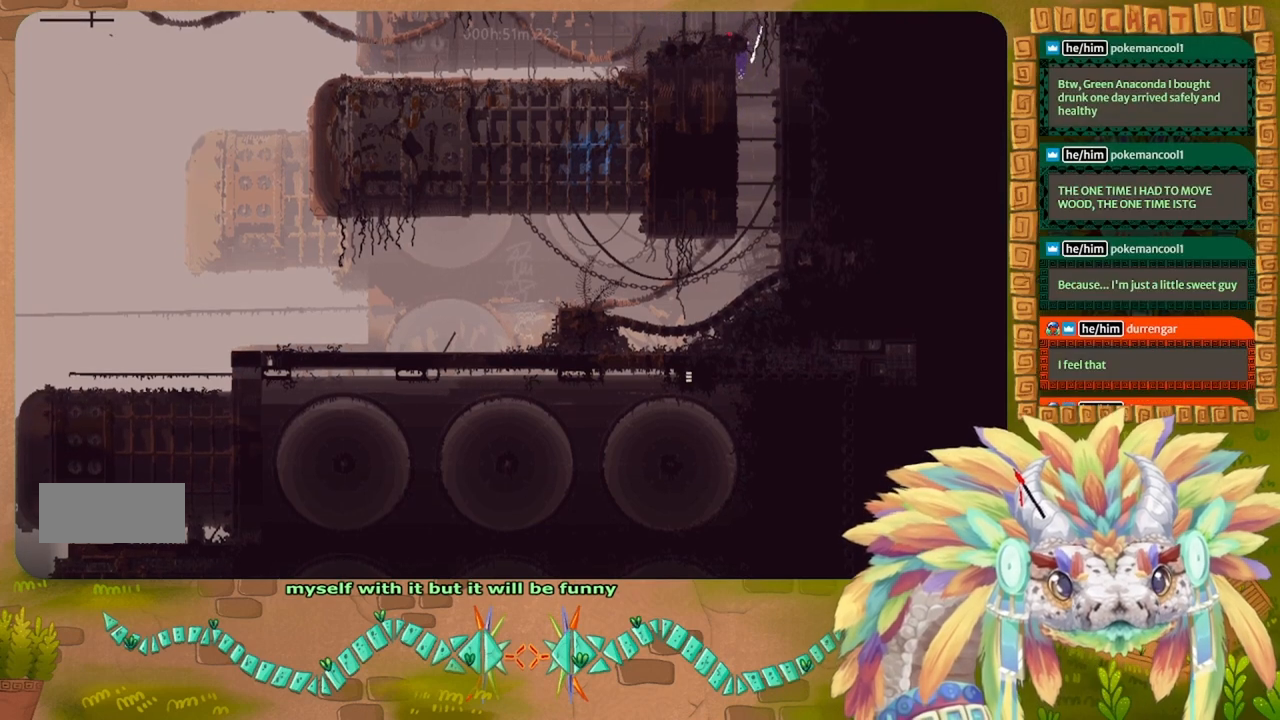
{"keys": ["left", "up"], "events": []}